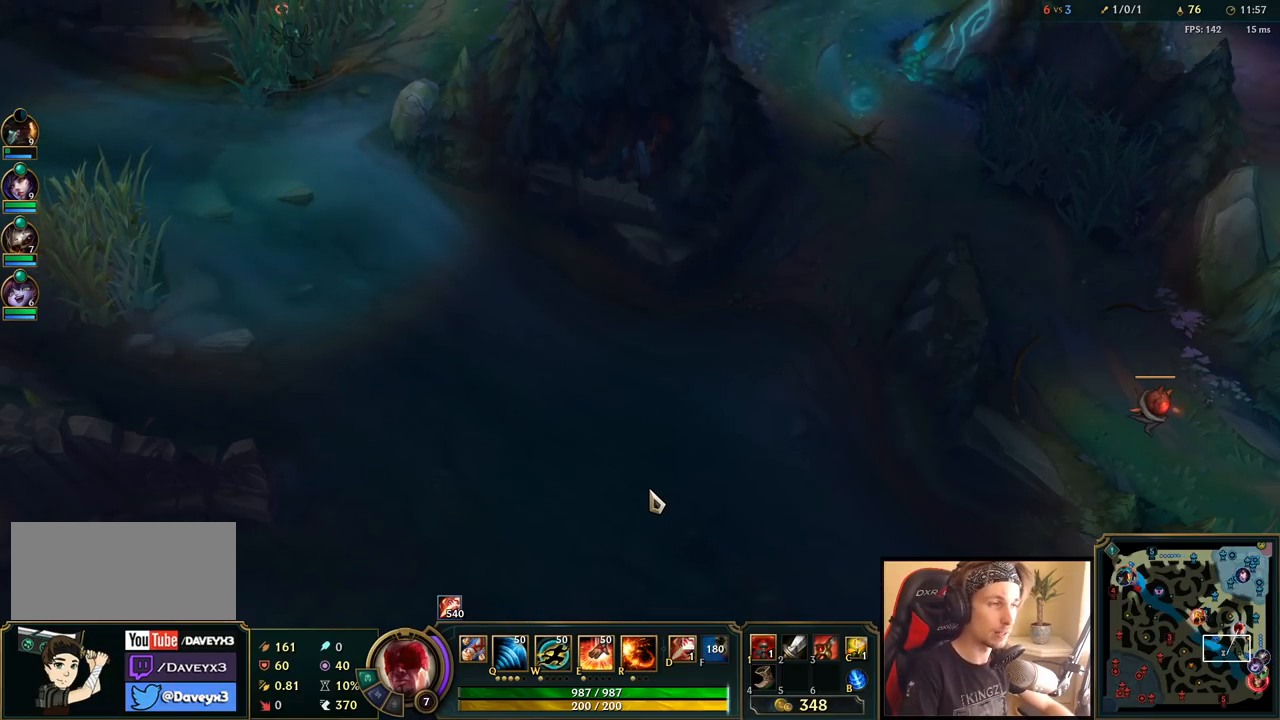
Gameplay with keyboard and mouse; each line is a JSON object with the keys and mouse buttons held at the frame after it. "events" lists presses ("down") and releases ("up") of "a", "ctrl", "d", "e", "f", "q", "r", "s", "shift", "space", "tab", "w", "mouse_left", "mouse_wheel", "mouse_right", "mouse_mb4" and "mouse_mb5" between this image and that frame as [ms after this image, input, new state], when the widget could be followed in between. "mouse_left", "mouse_wheel", "mouse_right", "mouse_mb4", "mouse_mb5" = the "left", "wheel", "right", "mb4", "mb5" buttons of the "mouse" list. No other keys are recorded. "wheel" means that the mouse wheel is clicked or scrolled. Mouse movement is not recorded.
{"keys": ["tab"], "mouse": [], "events": [[83, "tab", "down"]]}
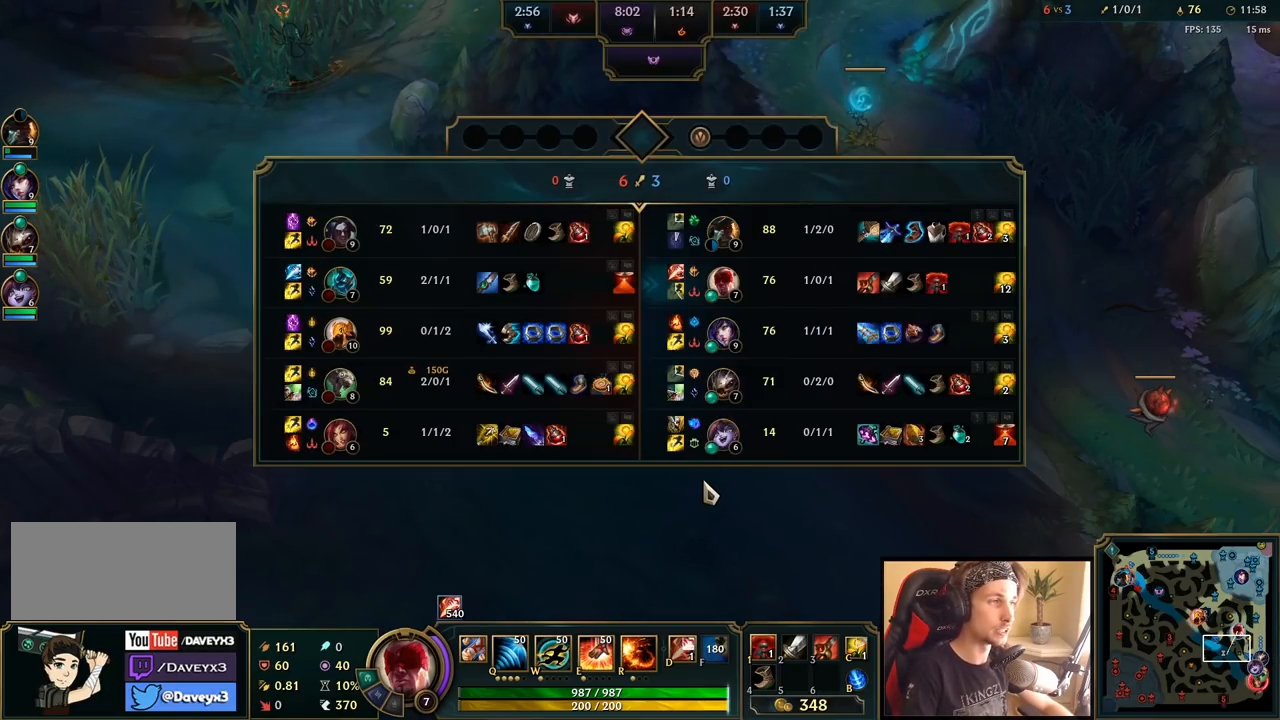
{"keys": ["tab"], "mouse": [], "events": []}
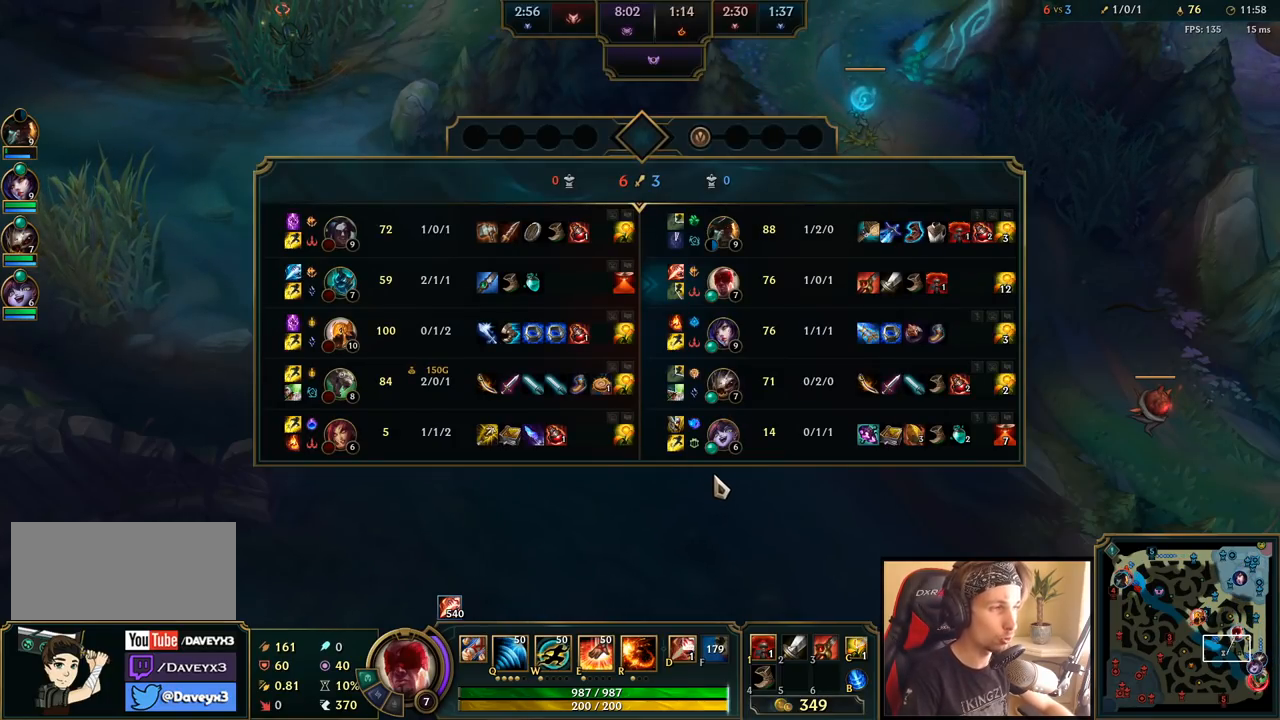
{"keys": ["tab"], "mouse": [], "events": []}
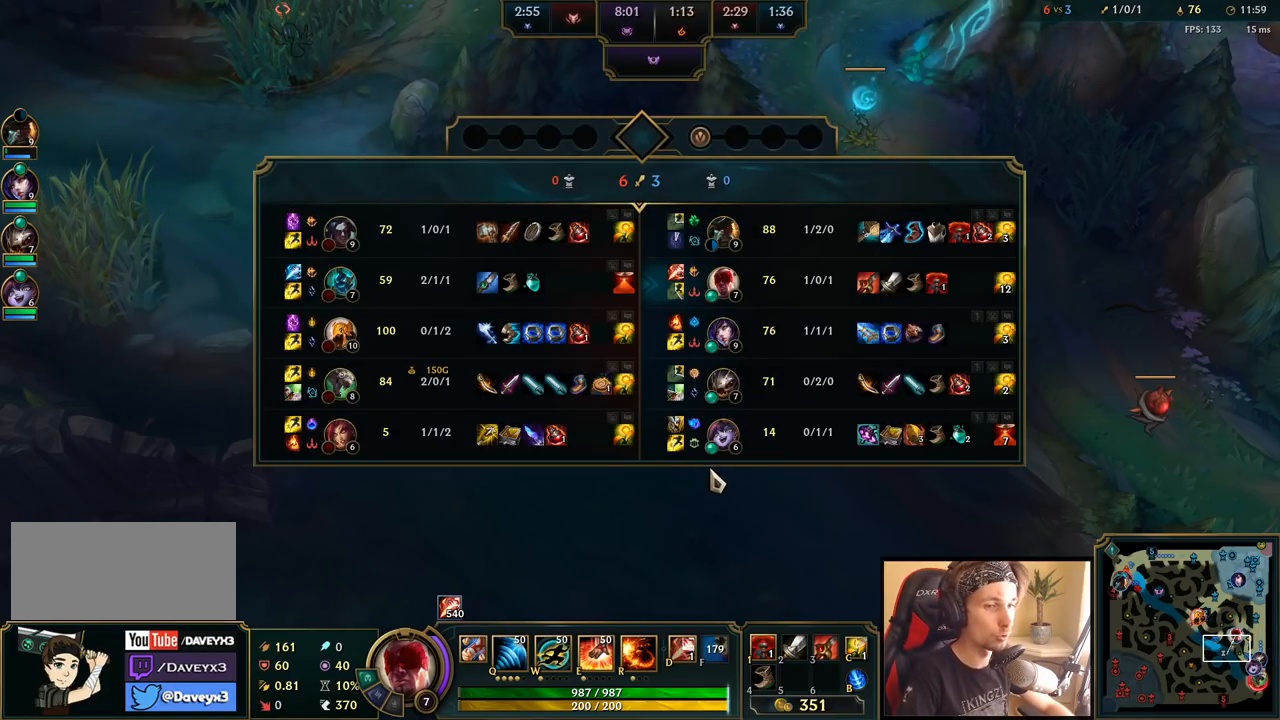
{"keys": [], "mouse": ["right"], "events": [[200, "tab", "up"], [500, "mouse_right", "down"]]}
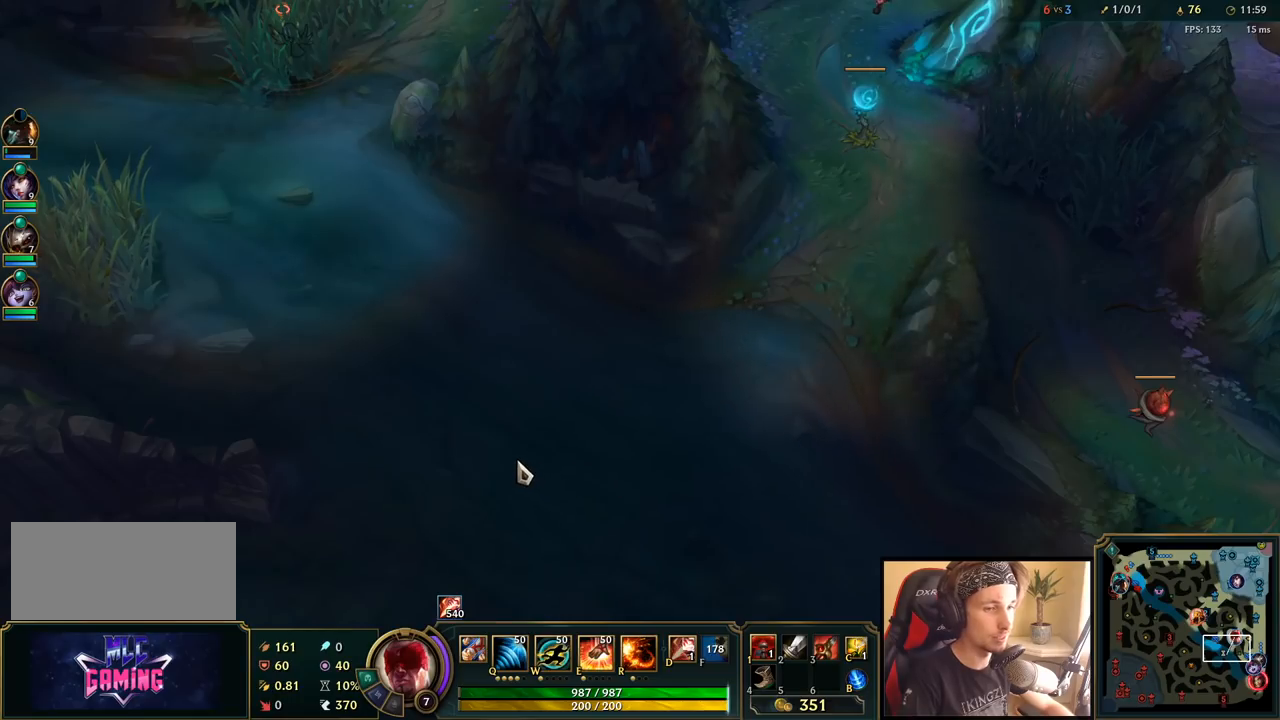
{"keys": [], "mouse": [], "events": [[150, "mouse_right", "up"]]}
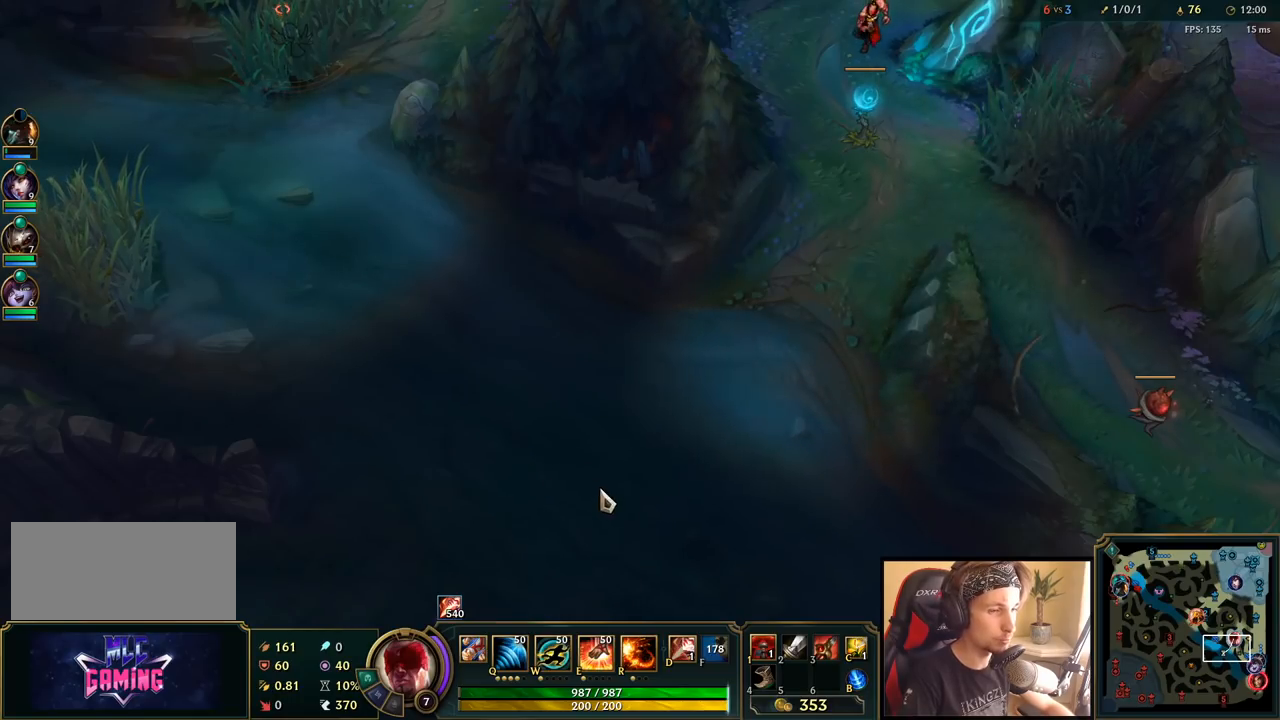
{"keys": [], "mouse": [], "events": [[183, "mouse_right", "down"], [300, "mouse_right", "up"]]}
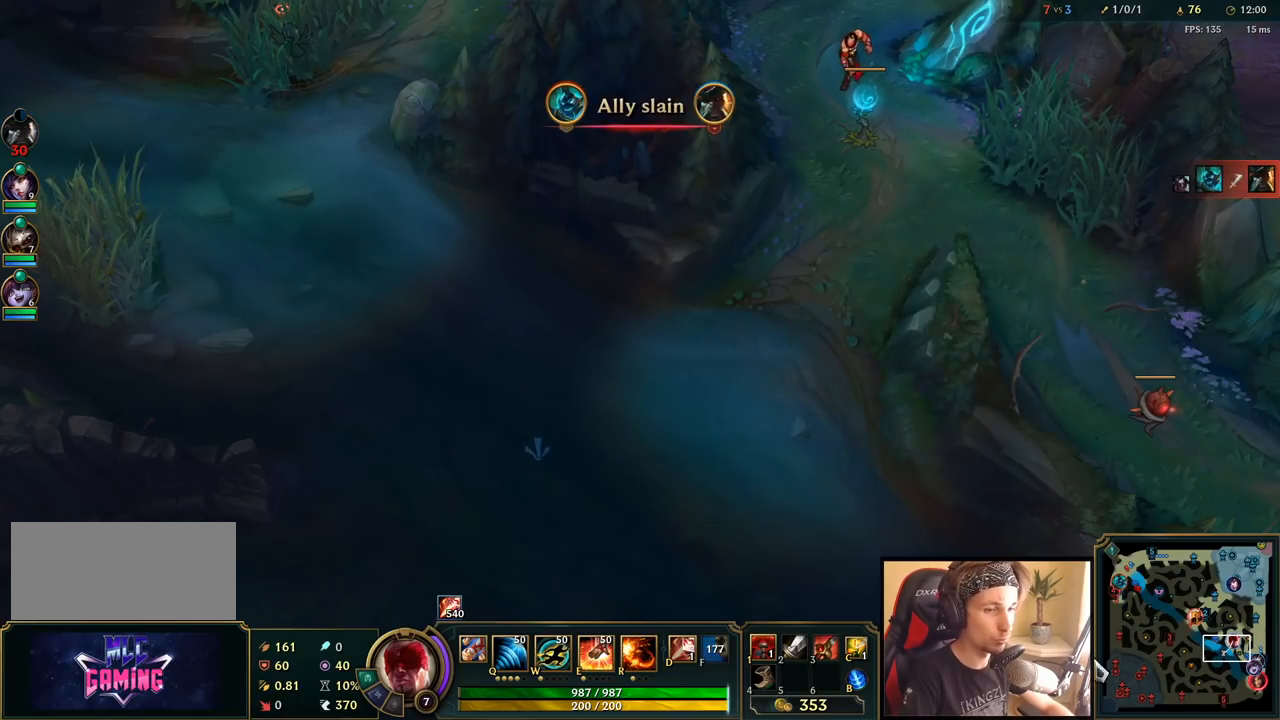
{"keys": [], "mouse": ["wheel"], "events": [[450, "mouse_wheel", "down"]]}
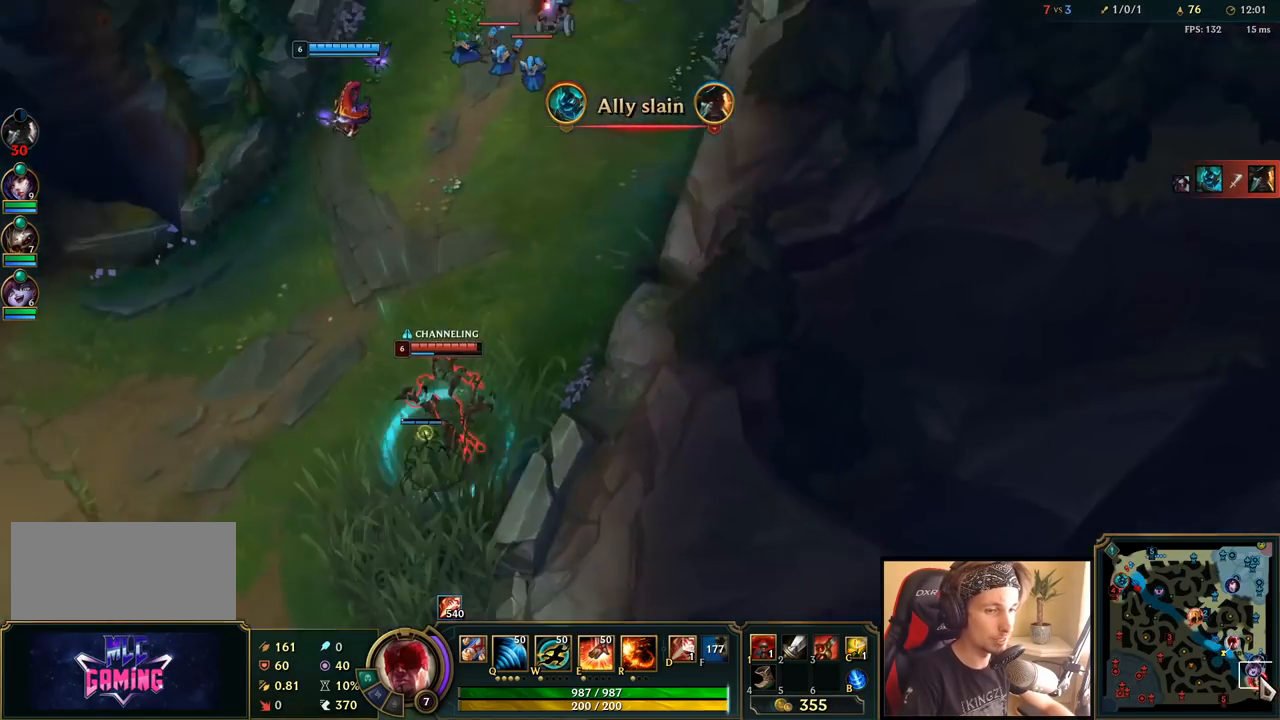
{"keys": [], "mouse": [], "events": [[217, "mouse_wheel", "up"], [333, "mouse_wheel", "down"], [417, "mouse_wheel", "up"]]}
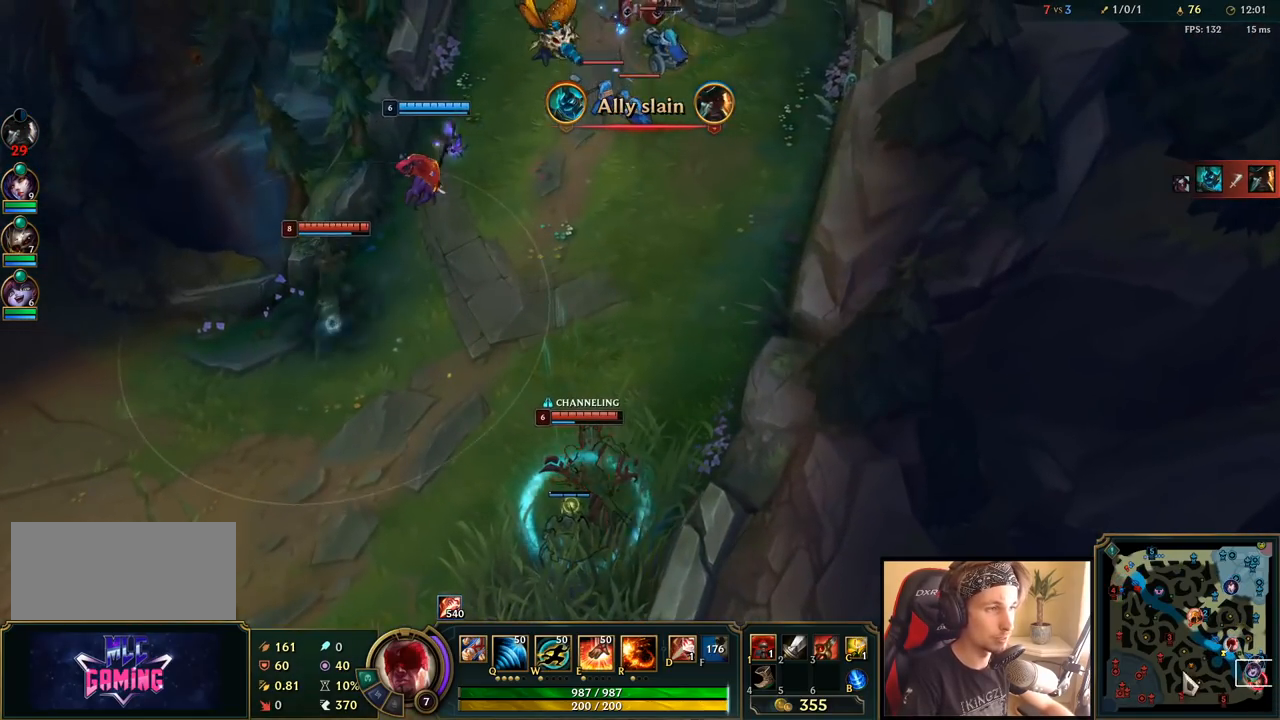
{"keys": [], "mouse": [], "events": []}
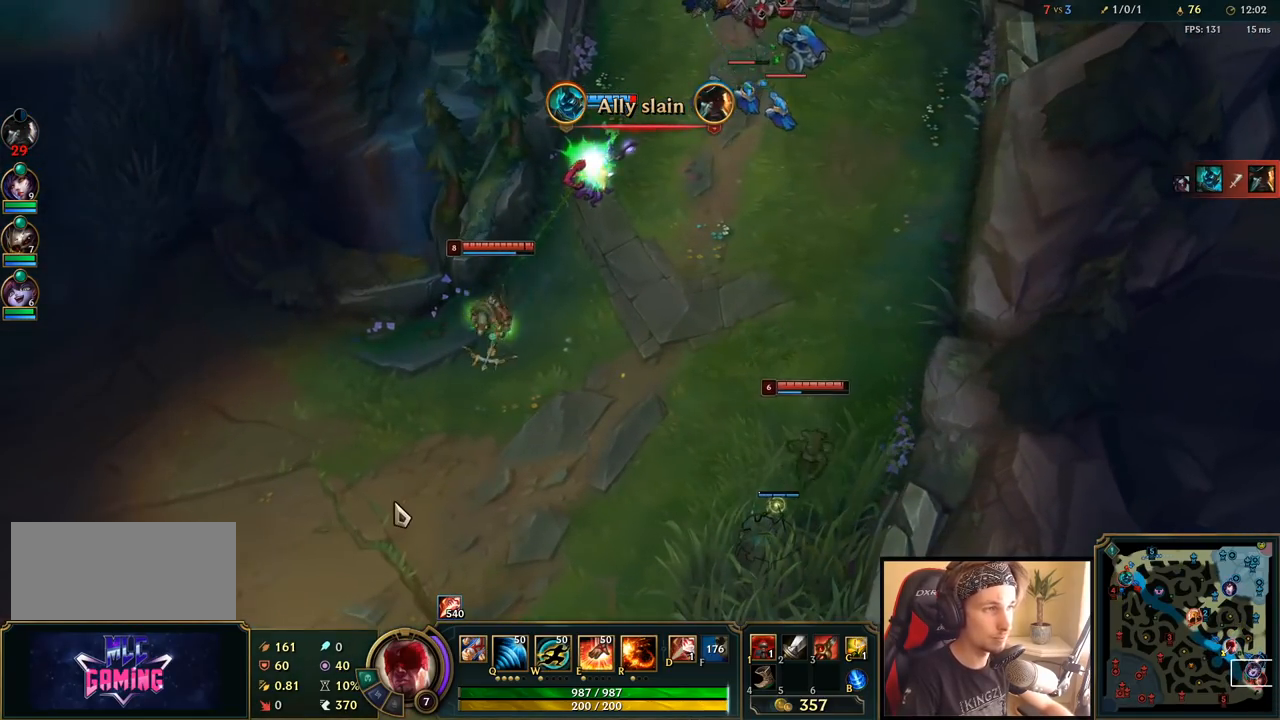
{"keys": [], "mouse": [], "events": [[167, "mouse_right", "down"], [250, "mouse_right", "up"], [333, "mouse_right", "down"], [433, "mouse_right", "up"]]}
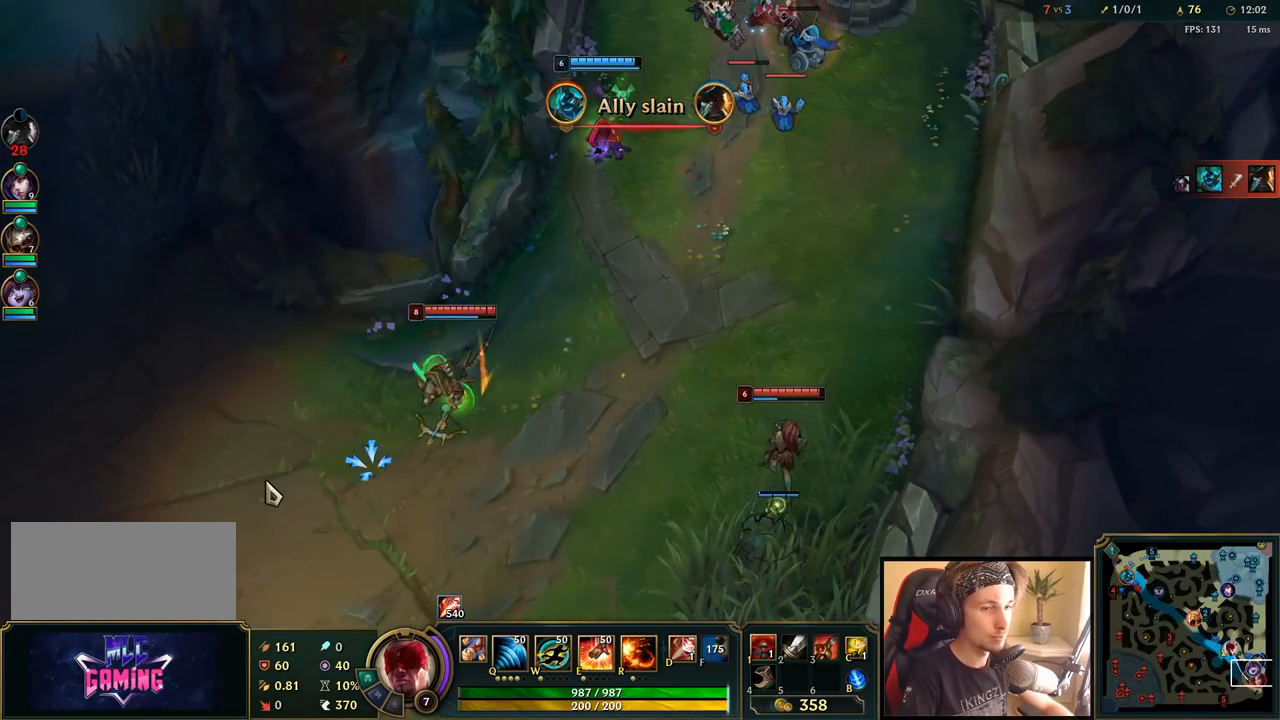
{"keys": [], "mouse": [], "events": [[67, "space", "down"], [450, "space", "up"]]}
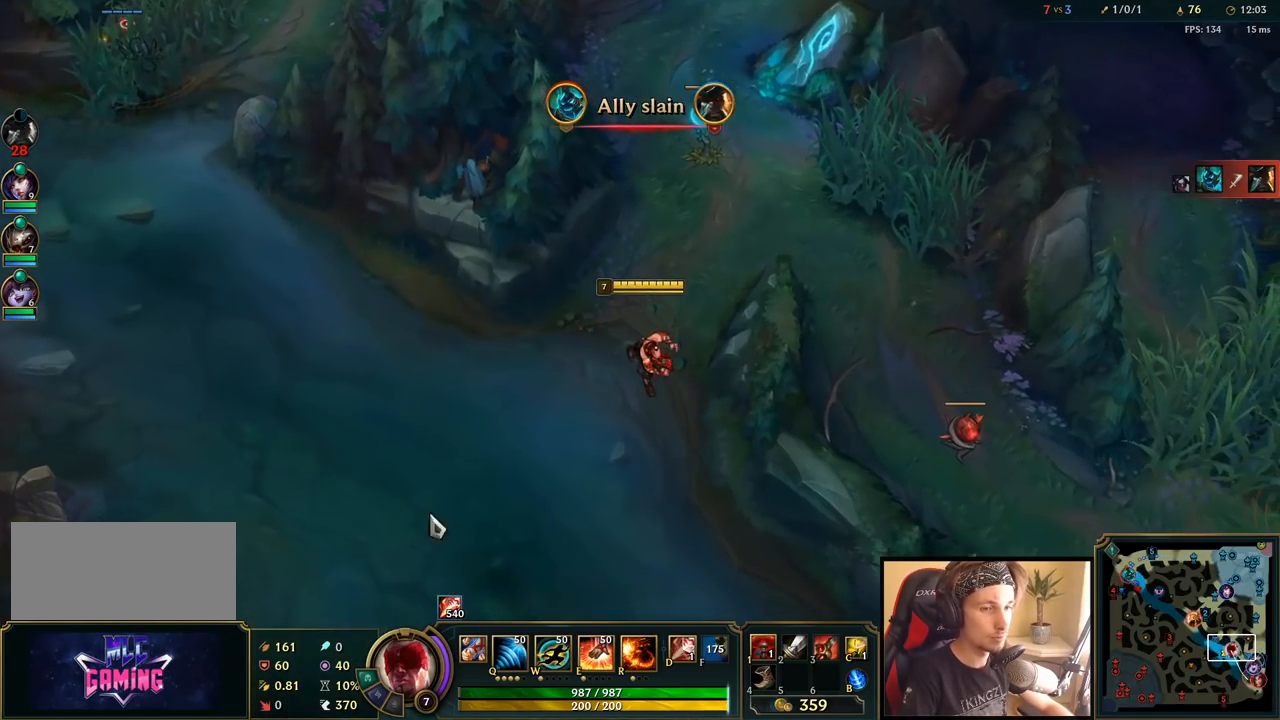
{"keys": [], "mouse": [], "events": []}
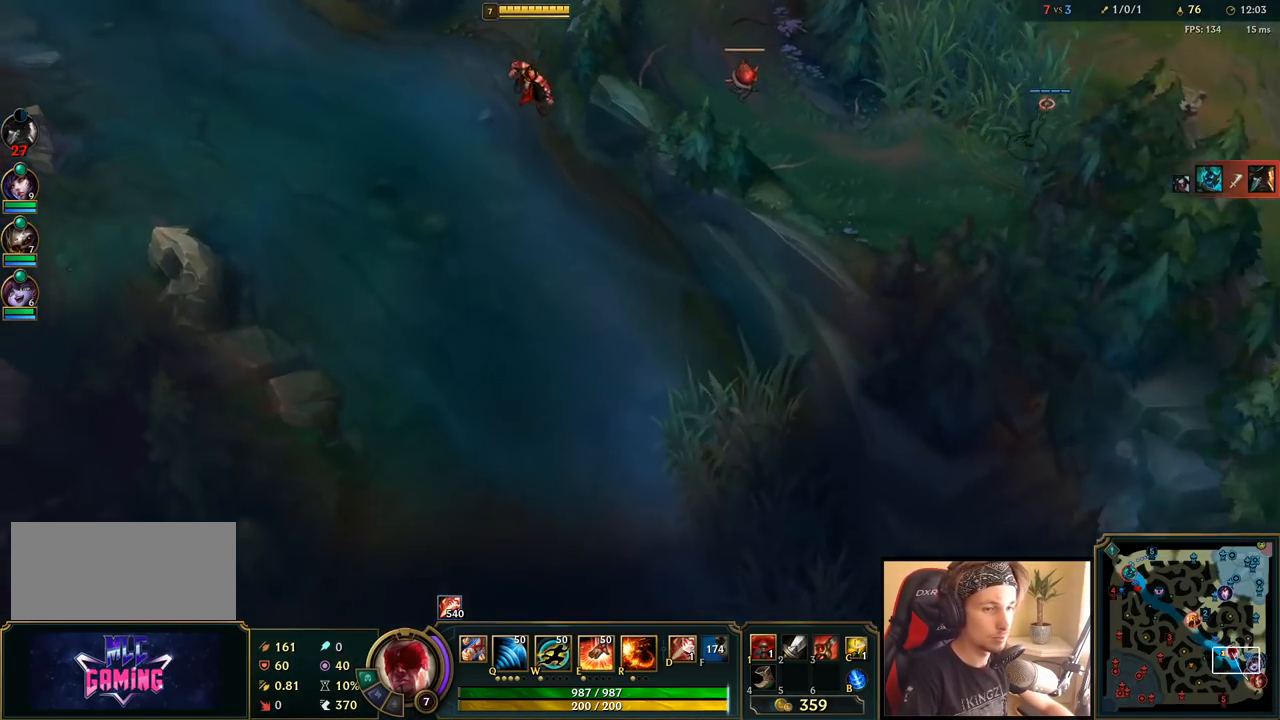
{"keys": [], "mouse": [], "events": [[333, "mouse_wheel", "down"], [450, "mouse_wheel", "up"]]}
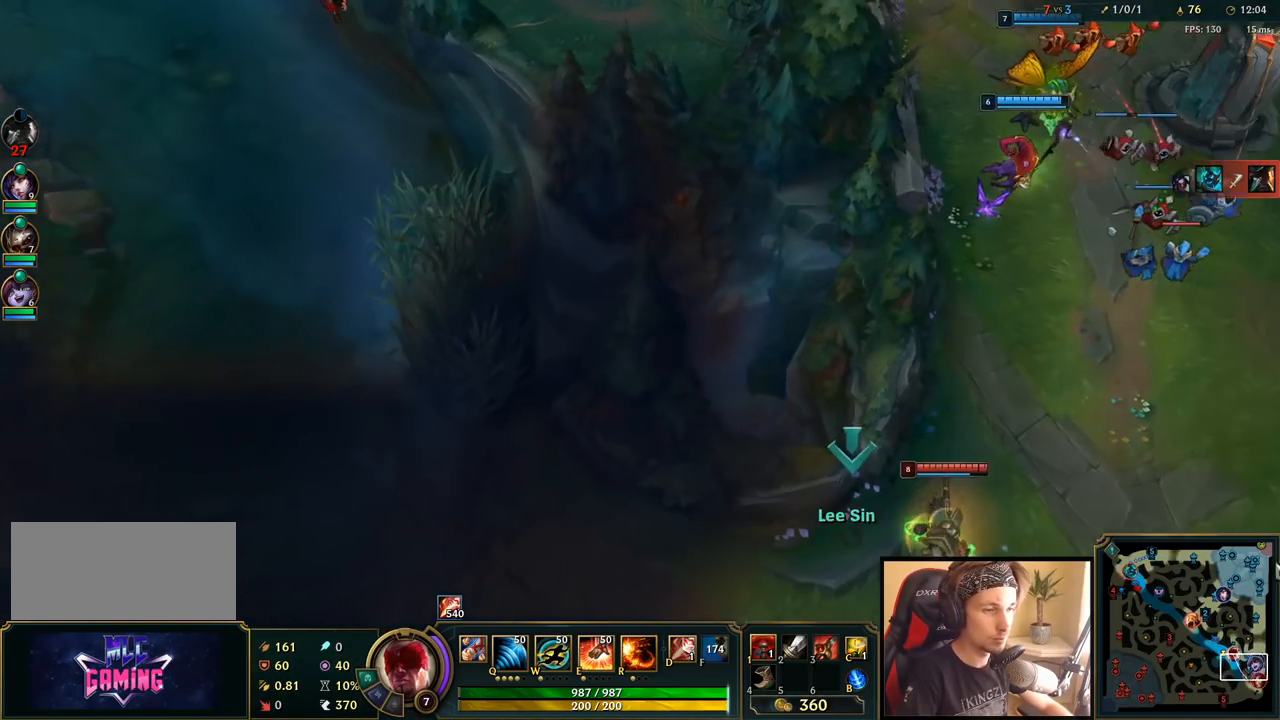
{"keys": [], "mouse": [], "events": [[400, "mouse_wheel", "down"], [500, "mouse_wheel", "up"]]}
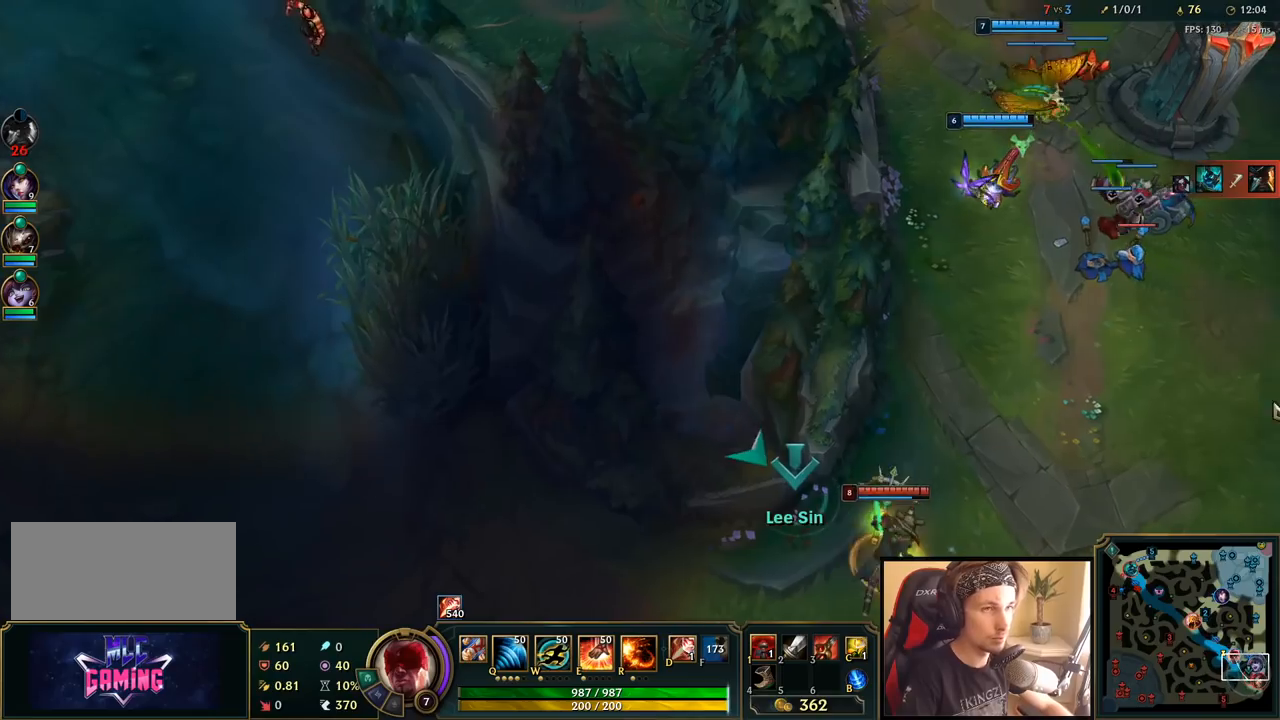
{"keys": [], "mouse": ["right"], "events": [[467, "mouse_right", "down"]]}
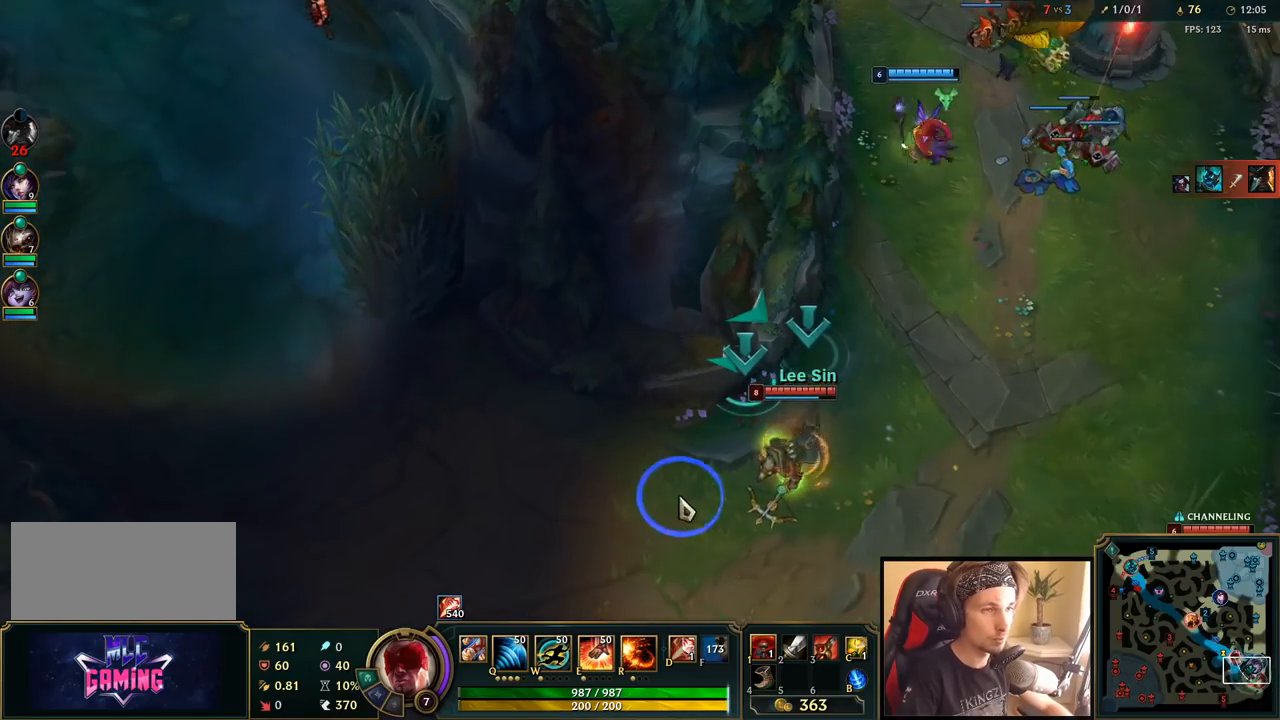
{"keys": [], "mouse": [], "events": [[67, "mouse_right", "up"], [183, "mouse_wheel", "down"], [267, "mouse_wheel", "up"]]}
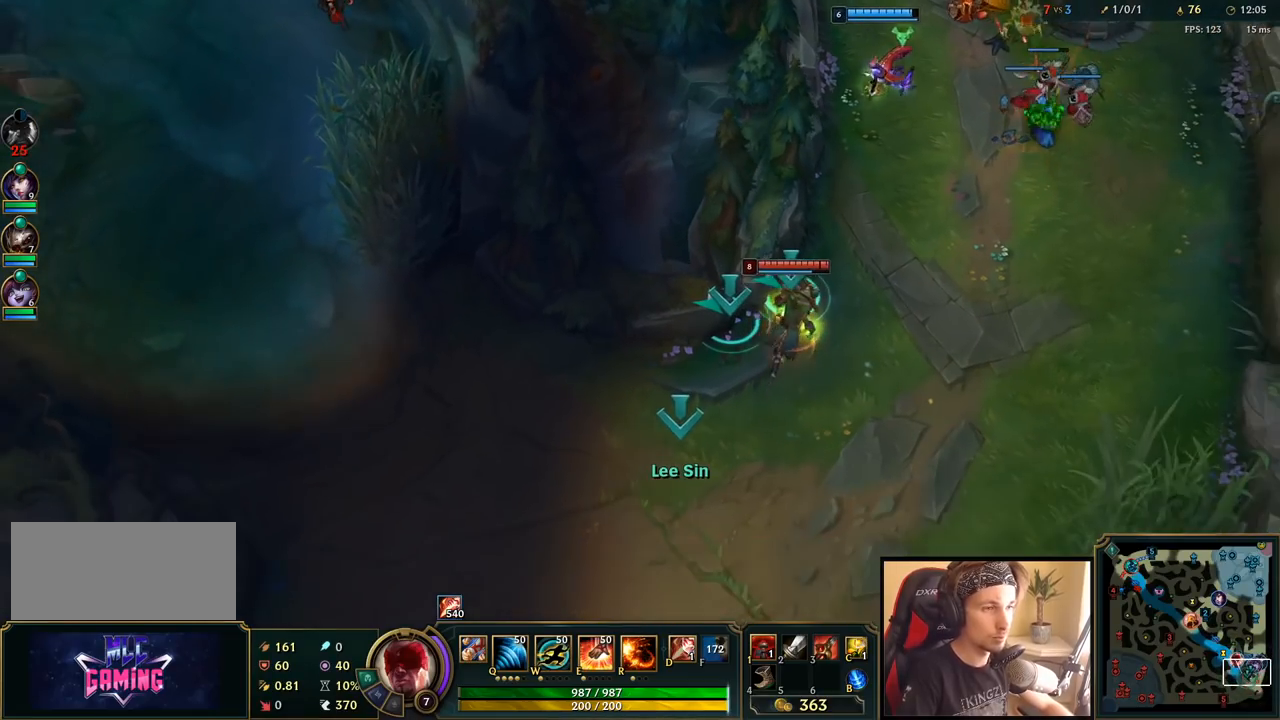
{"keys": [], "mouse": ["right"], "events": [[233, "mouse_wheel", "down"], [317, "mouse_wheel", "up"], [450, "mouse_right", "down"]]}
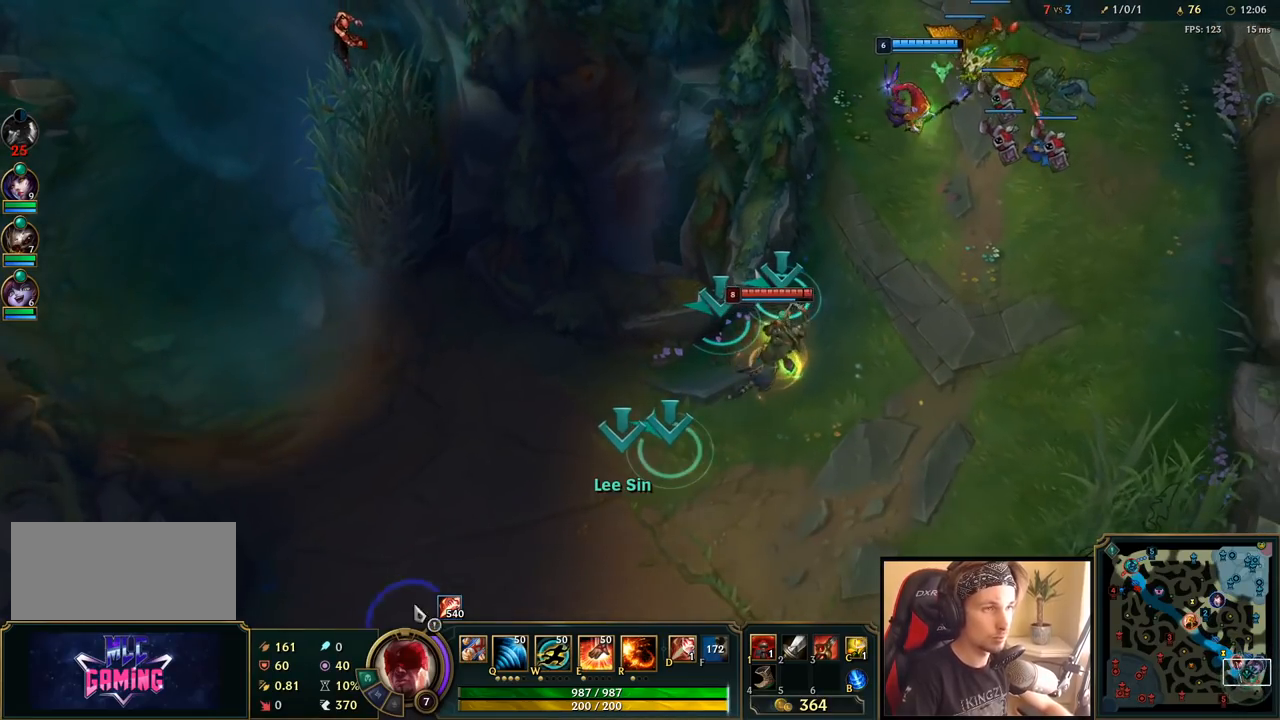
{"keys": [], "mouse": [], "events": [[33, "mouse_right", "up"], [133, "mouse_right", "down"], [217, "mouse_right", "up"]]}
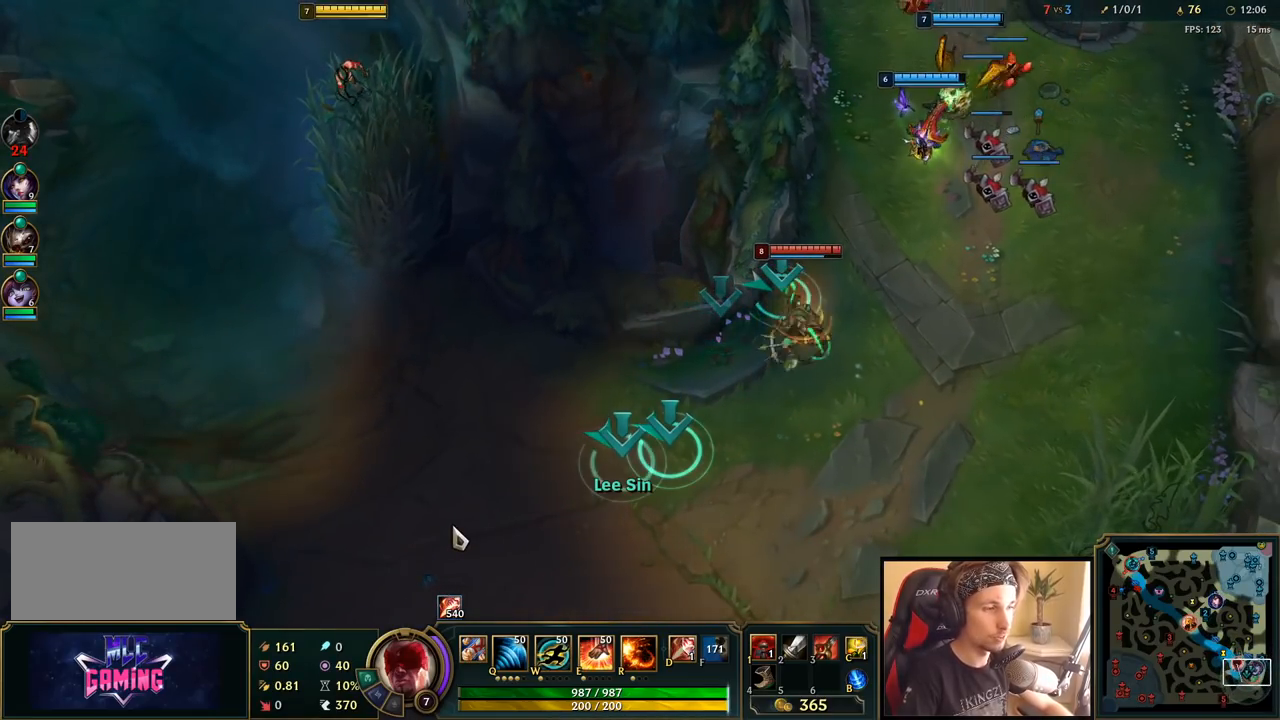
{"keys": [], "mouse": [], "events": []}
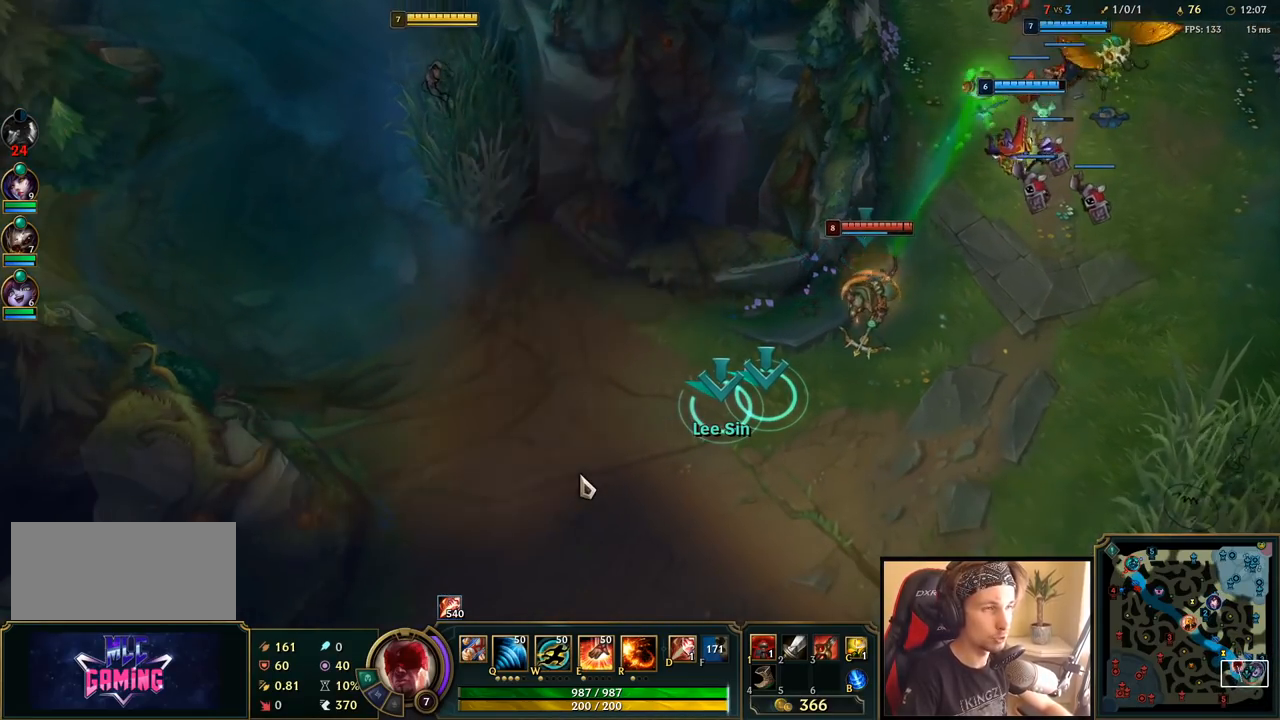
{"keys": [], "mouse": [], "events": [[283, "mouse_right", "down"], [400, "mouse_right", "up"]]}
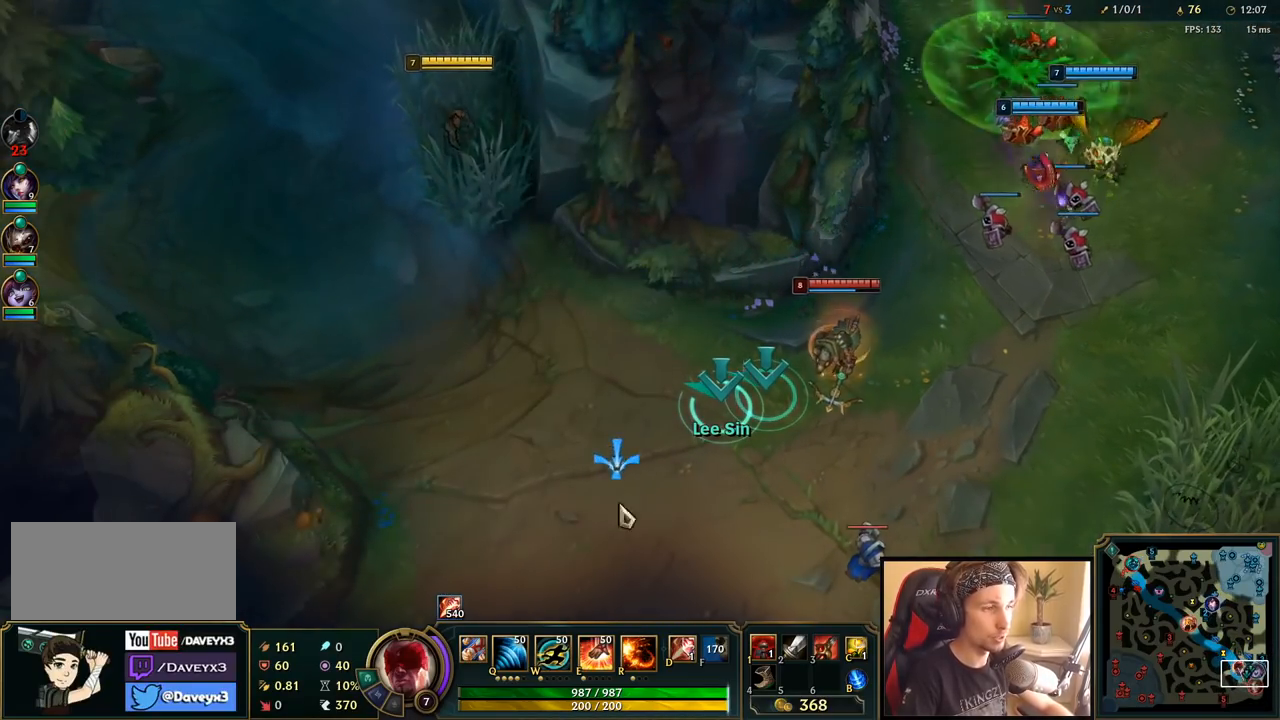
{"keys": [], "mouse": [], "events": [[300, "mouse_right", "down"], [417, "mouse_right", "up"]]}
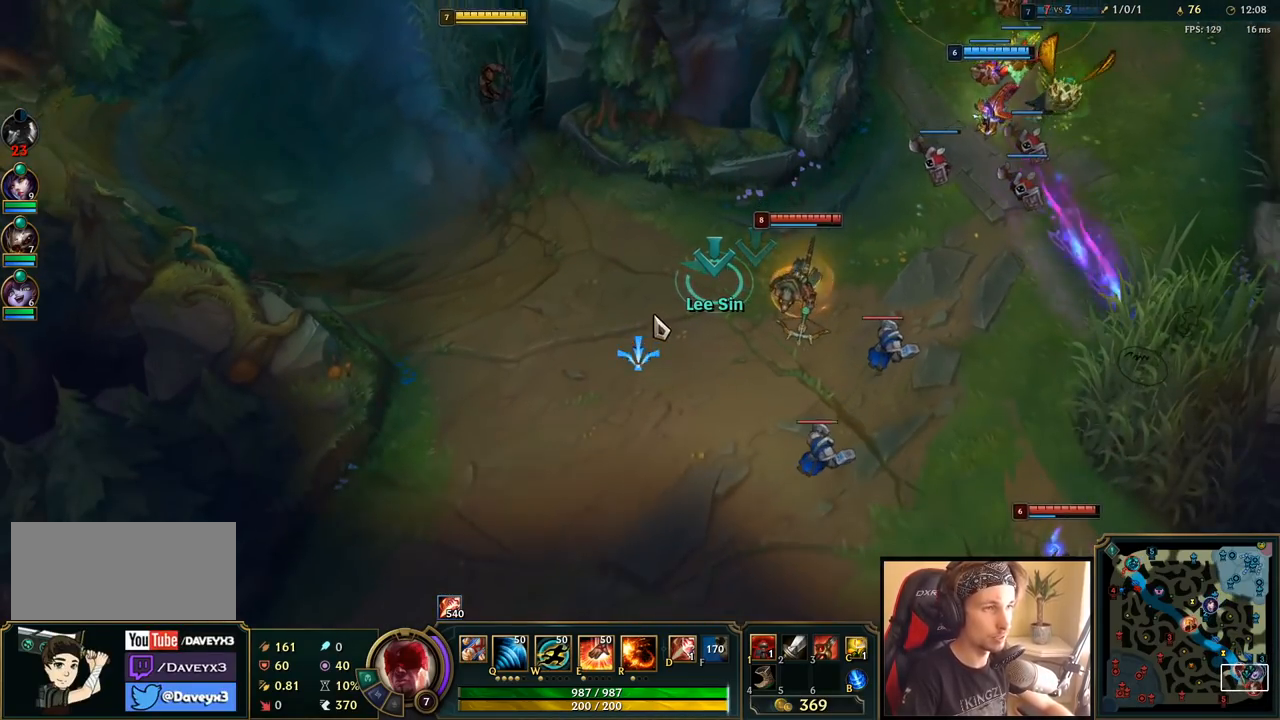
{"keys": [], "mouse": [], "events": [[133, "mouse_right", "down"], [267, "mouse_right", "up"], [367, "mouse_right", "down"], [483, "mouse_right", "up"]]}
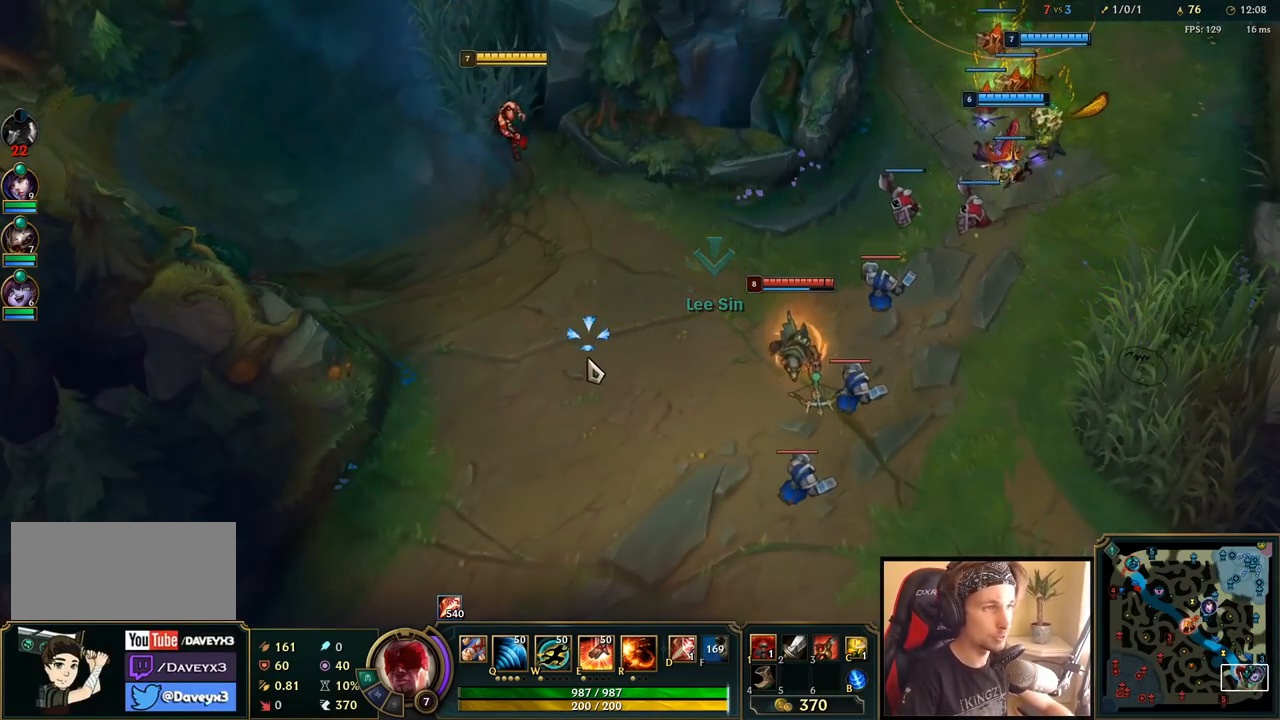
{"keys": [], "mouse": ["right"], "events": [[117, "mouse_right", "down"], [267, "mouse_right", "up"], [400, "mouse_right", "down"]]}
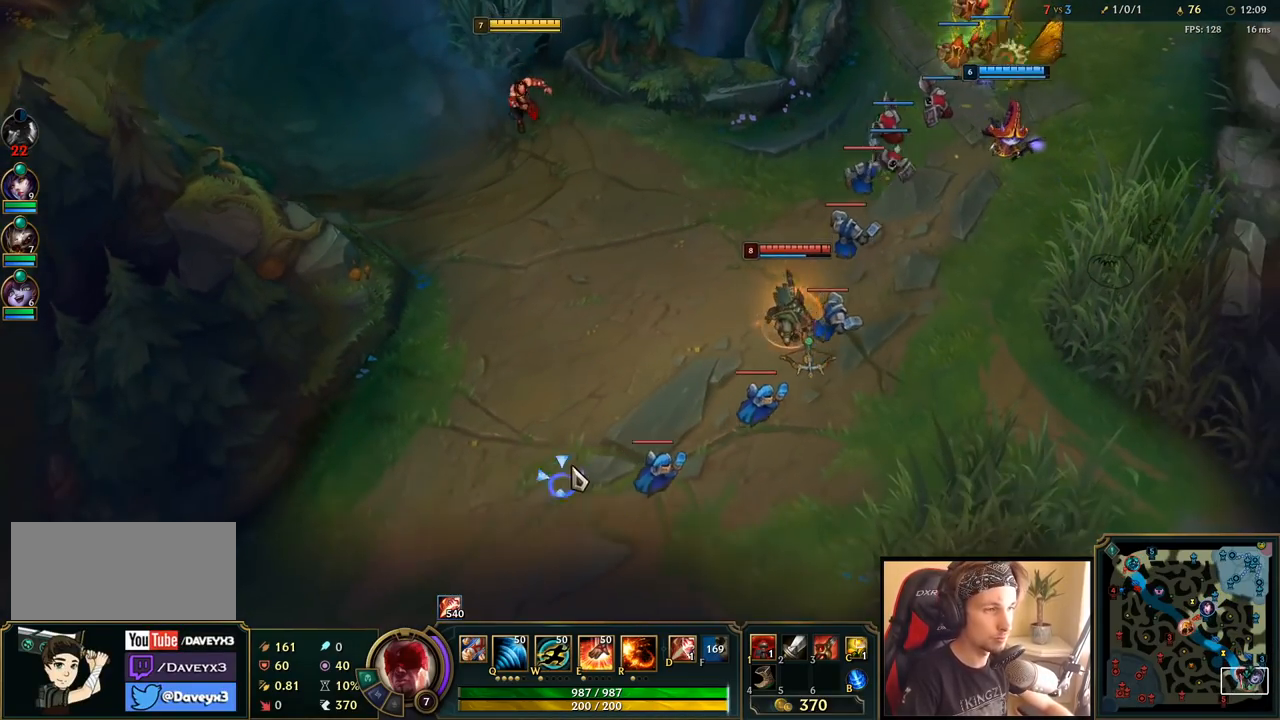
{"keys": [], "mouse": [], "events": [[17, "mouse_right", "up"], [200, "mouse_right", "down"], [350, "mouse_right", "up"]]}
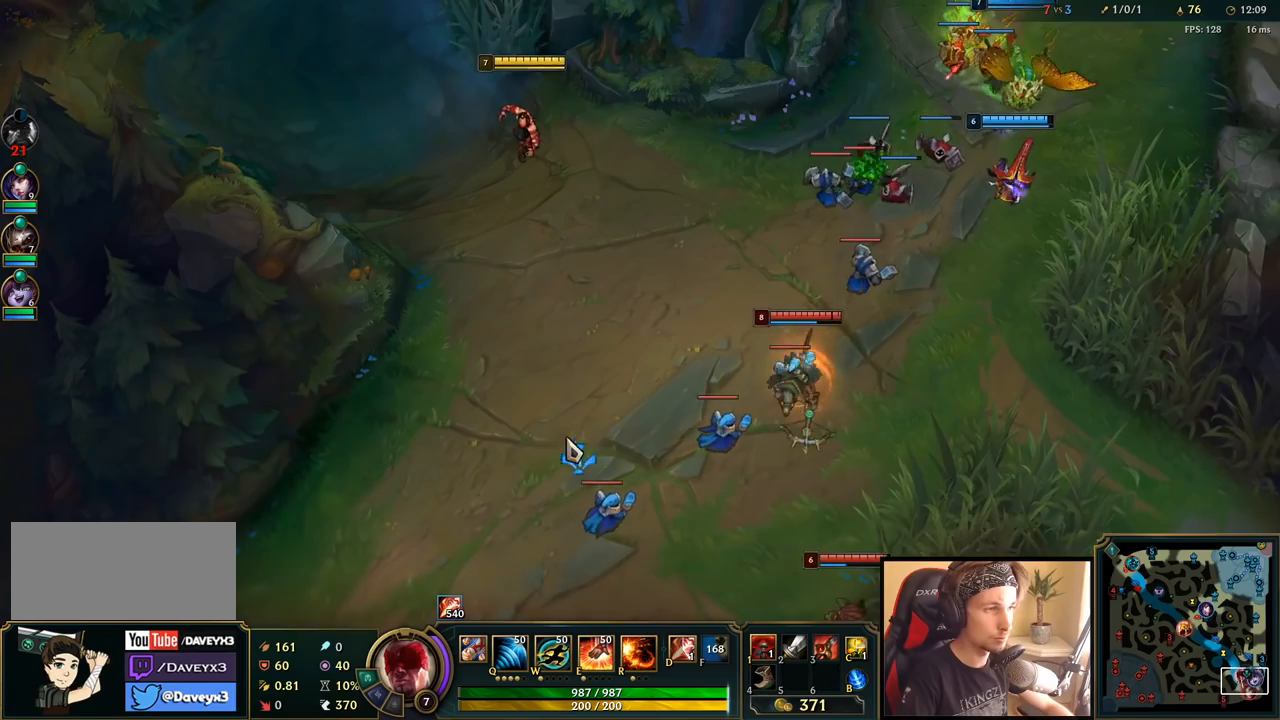
{"keys": [], "mouse": ["right"], "events": [[317, "mouse_right", "down"], [417, "mouse_right", "up"], [500, "mouse_right", "down"]]}
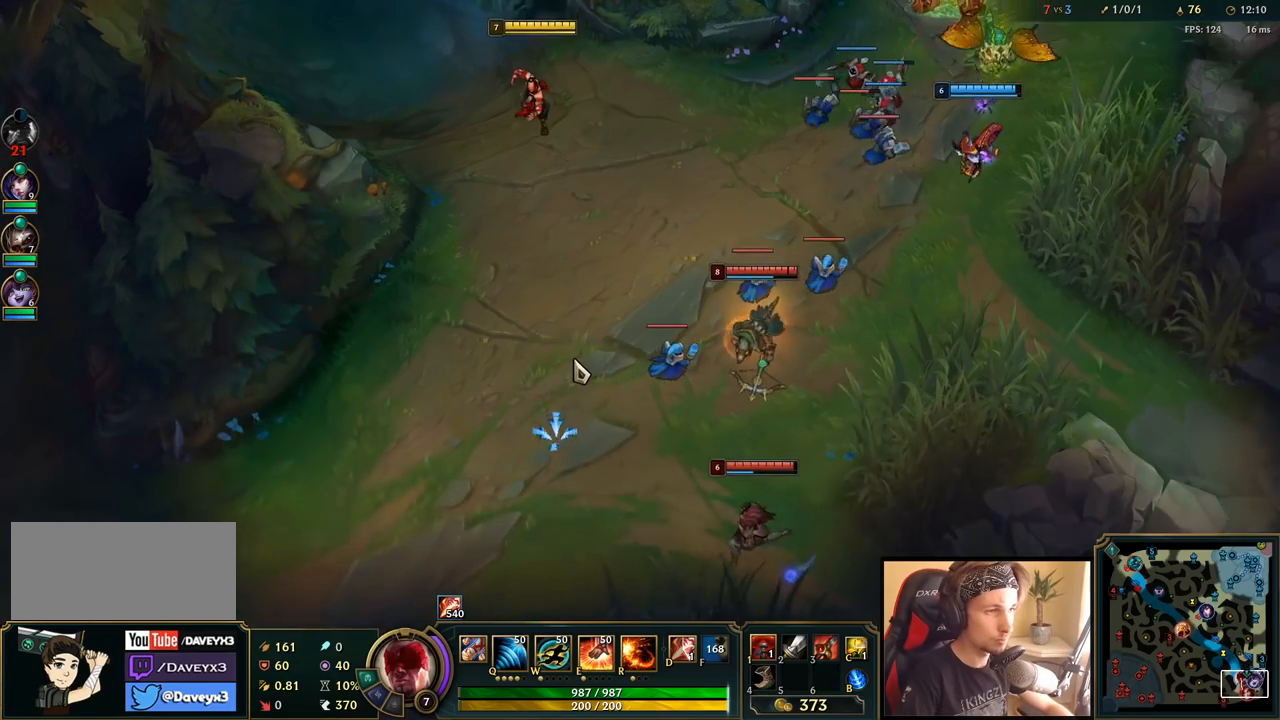
{"keys": [], "mouse": [], "events": [[33, "w", "down"], [100, "mouse_right", "up"], [100, "w", "up"], [167, "w", "down"], [183, "mouse_right", "down"], [217, "w", "up"], [267, "mouse_right", "up"], [300, "w", "down"], [350, "w", "up"], [383, "mouse_right", "down"], [417, "w", "down"], [483, "mouse_right", "up"], [483, "w", "up"]]}
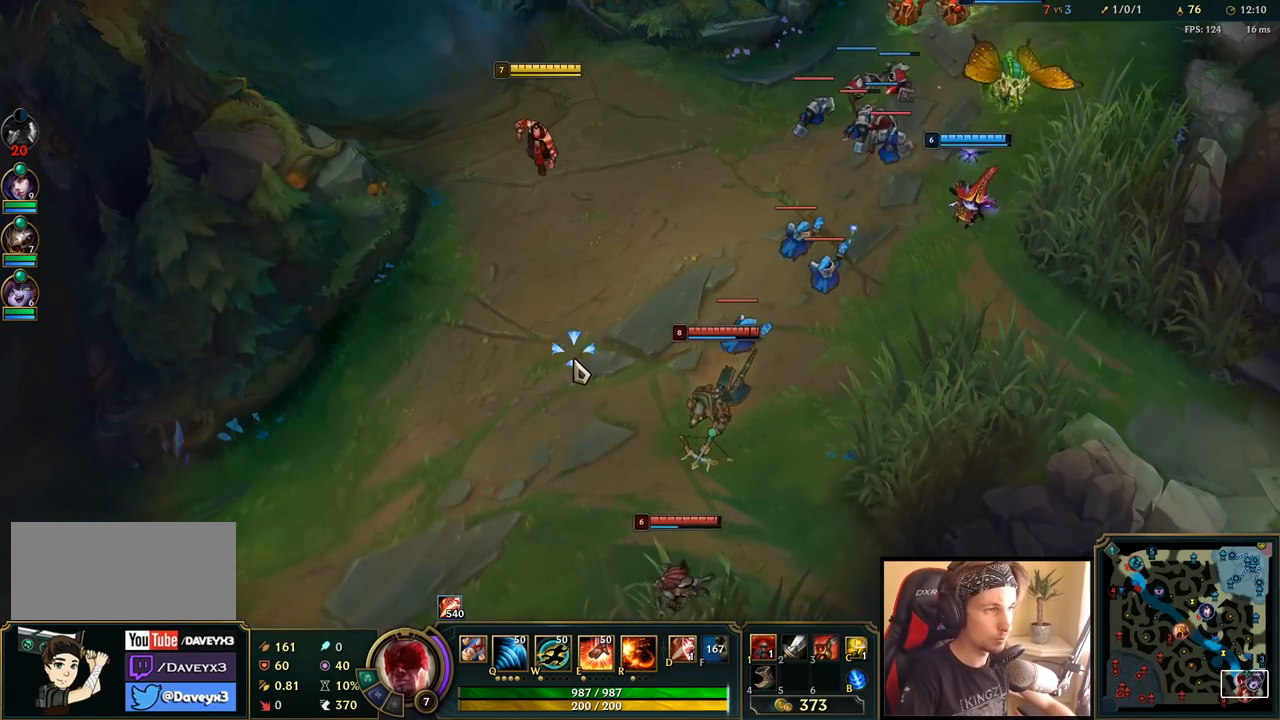
{"keys": [], "mouse": ["right"], "events": [[50, "mouse_right", "down"], [50, "w", "down"], [117, "w", "up"], [167, "mouse_right", "up"], [183, "w", "down"], [233, "mouse_right", "down"], [250, "w", "up"], [317, "w", "down"], [350, "mouse_right", "up"], [400, "w", "up"], [433, "mouse_right", "down"]]}
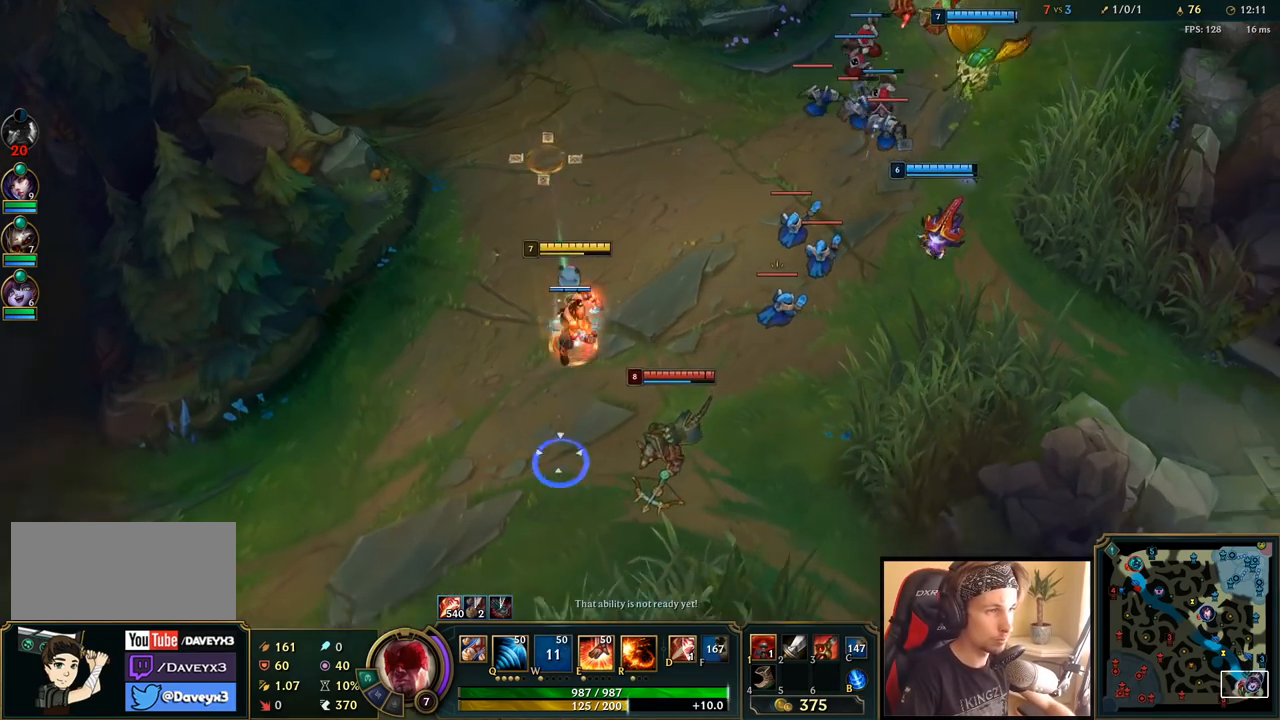
{"keys": [], "mouse": ["left"], "events": [[67, "mouse_right", "up"], [167, "mouse_right", "down"], [300, "mouse_right", "up"], [433, "mouse_left", "down"], [450, "r", "down"], [500, "r", "up"]]}